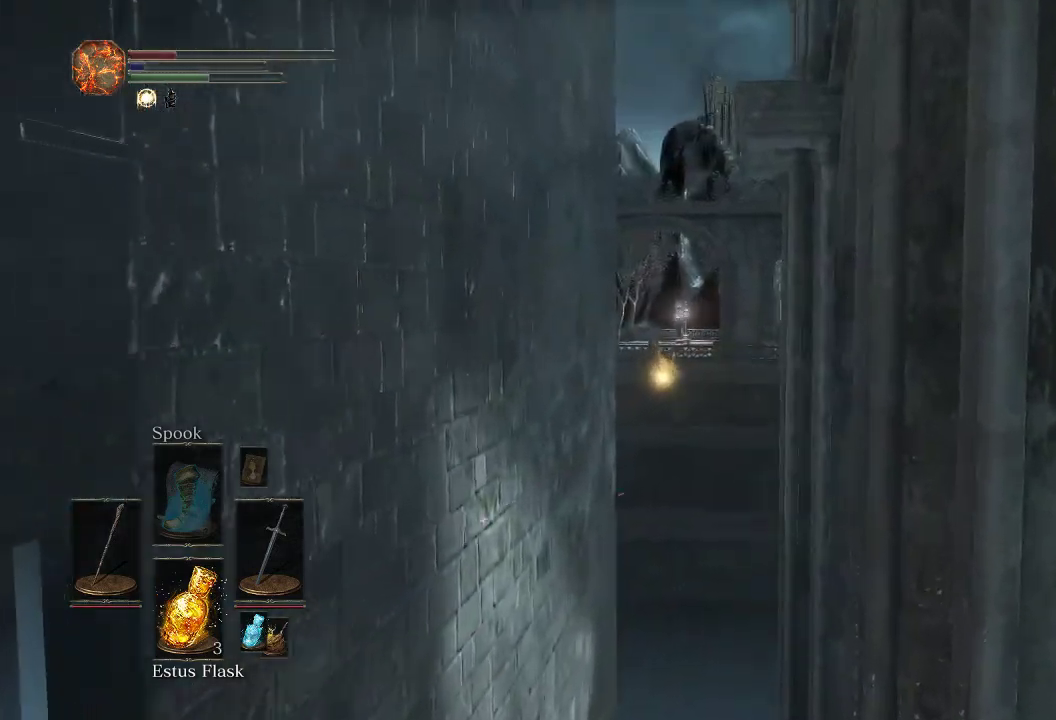
Gameplay with a controller (PlayStation layout); each line is a JSON object with the inputs held at the frame after it (dt_ms = milliseconds from this image to that frame). "events" lists button and stick changes between this image and that frame as [ms after this image, input, new state], when the widget could be followed in between.
{"dt_ms": 700, "buttons": ["CIRCLE"], "left_stick": "up", "right_stick": "center", "events": []}
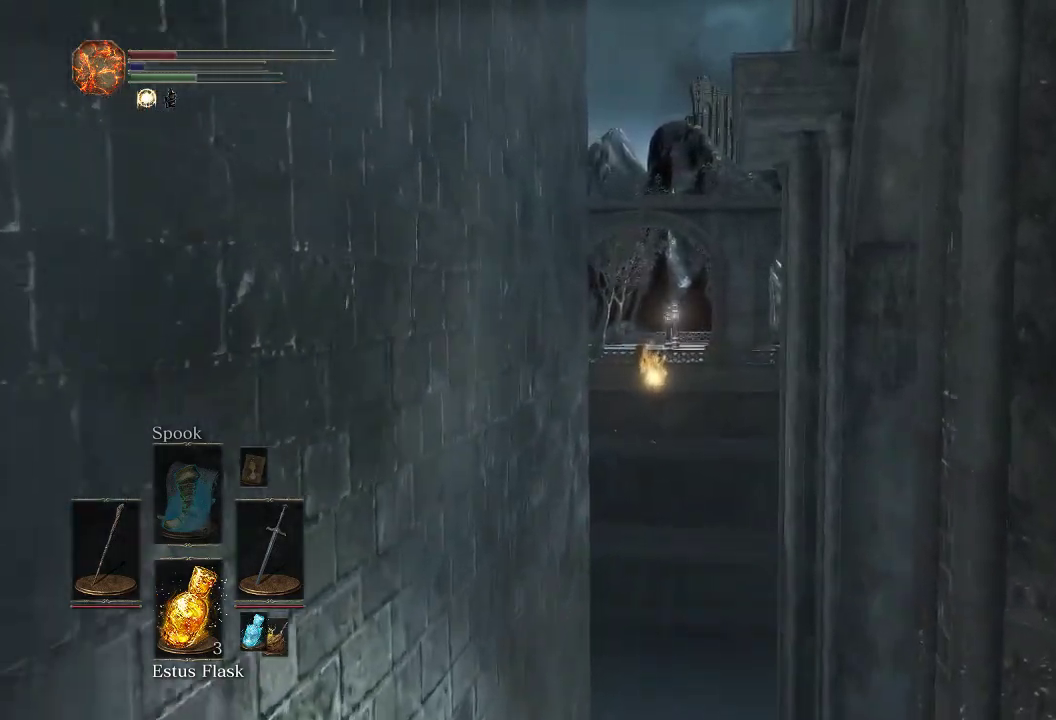
{"dt_ms": 300, "buttons": ["CIRCLE"], "left_stick": "up", "right_stick": "center", "events": []}
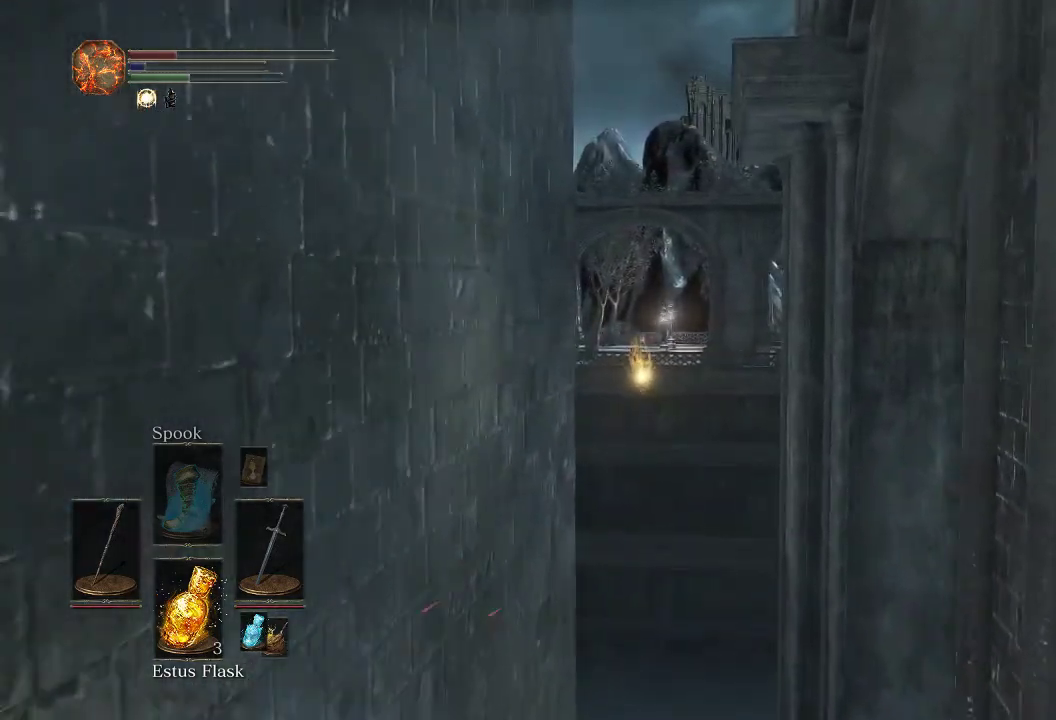
{"dt_ms": 500, "buttons": ["CIRCLE"], "left_stick": "up", "right_stick": "center", "events": []}
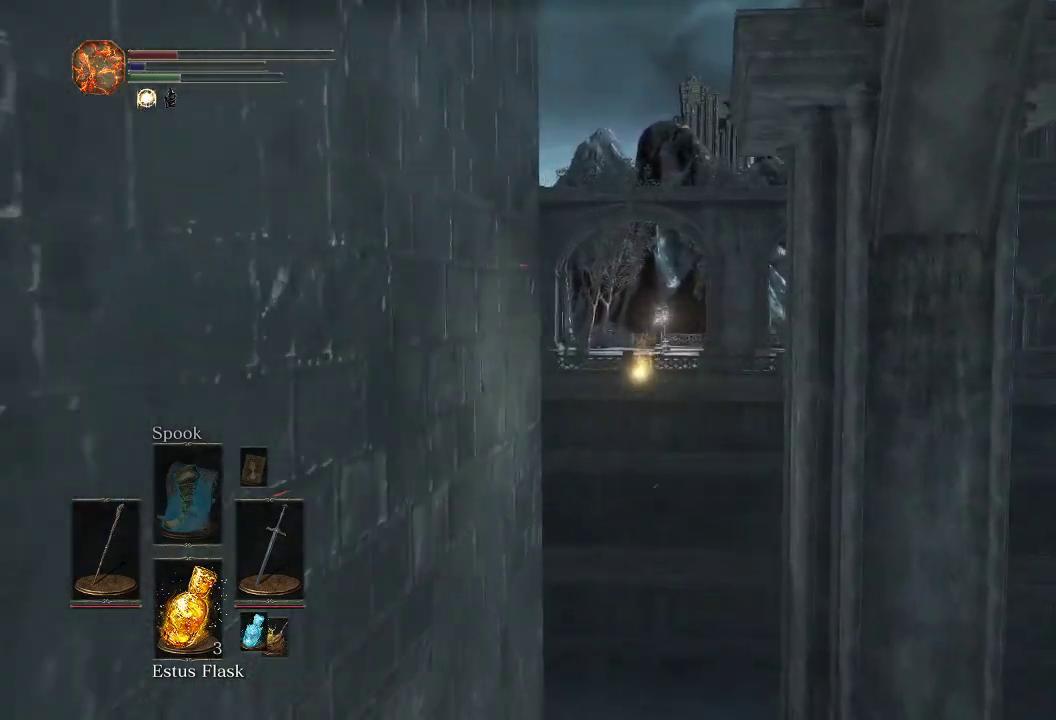
{"dt_ms": 700, "buttons": ["CIRCLE"], "left_stick": "up", "right_stick": "center", "events": [[133, "right_stick", "left"], [250, "right_stick", "center"]]}
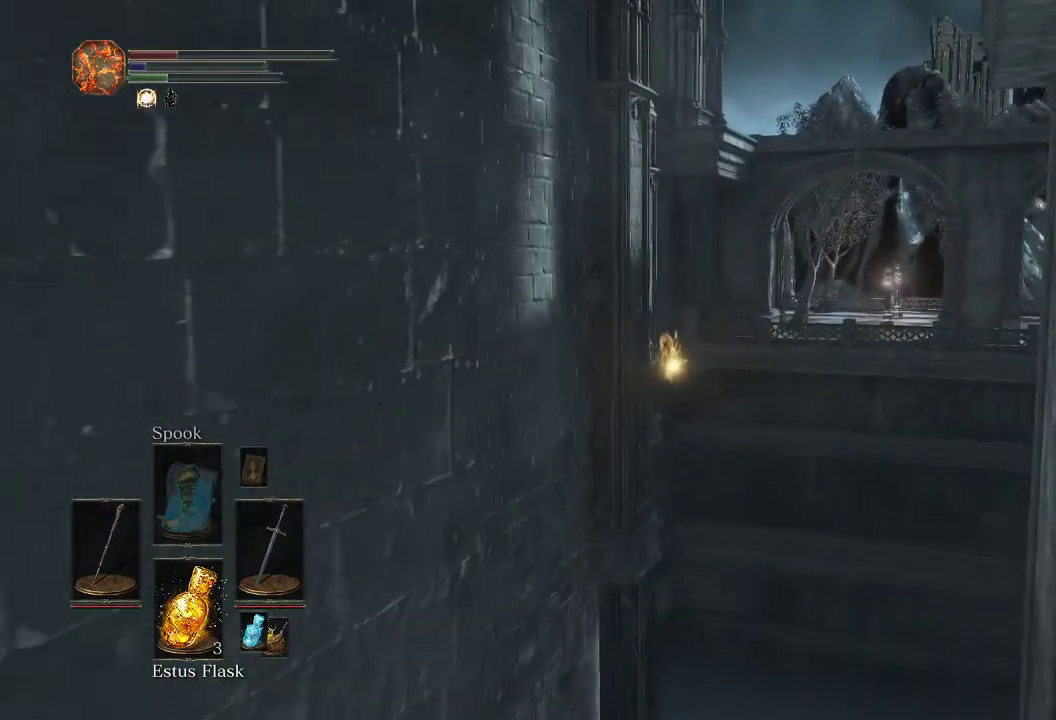
{"dt_ms": 300, "buttons": ["CIRCLE"], "left_stick": "up", "right_stick": "center", "events": []}
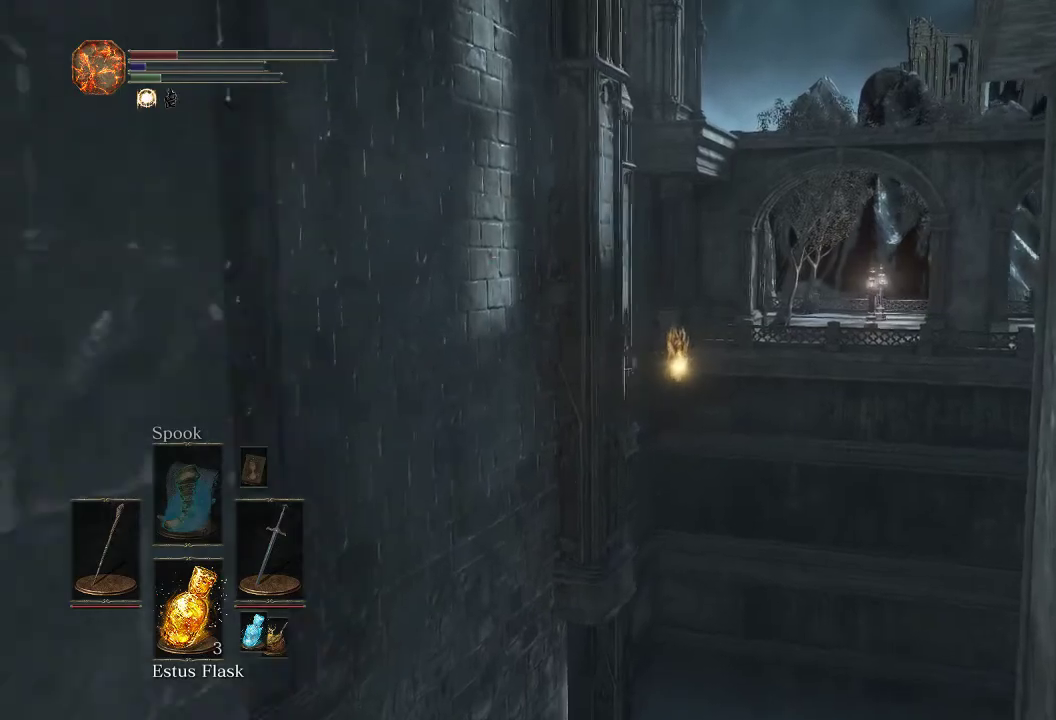
{"dt_ms": 500, "buttons": ["CIRCLE"], "left_stick": "up", "right_stick": "center", "events": []}
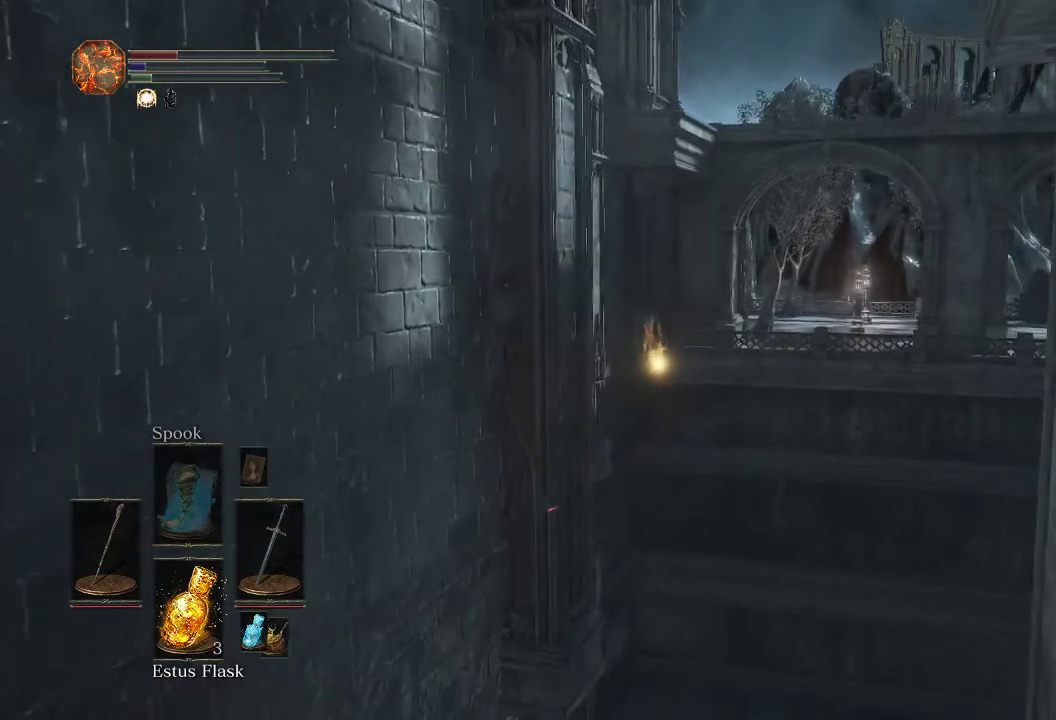
{"dt_ms": 400, "buttons": [], "left_stick": "up", "right_stick": "center", "events": [[100, "CIRCLE", "up"]]}
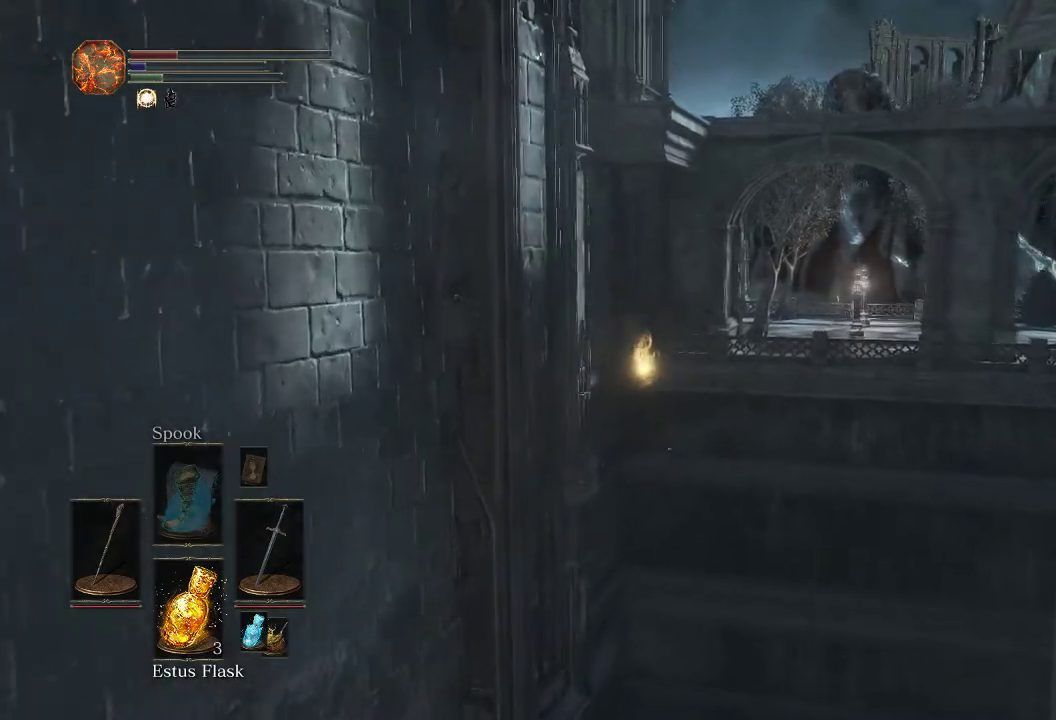
{"dt_ms": 600, "buttons": [], "left_stick": "up", "right_stick": "center", "events": [[317, "right_stick", "up"], [400, "right_stick", "center"]]}
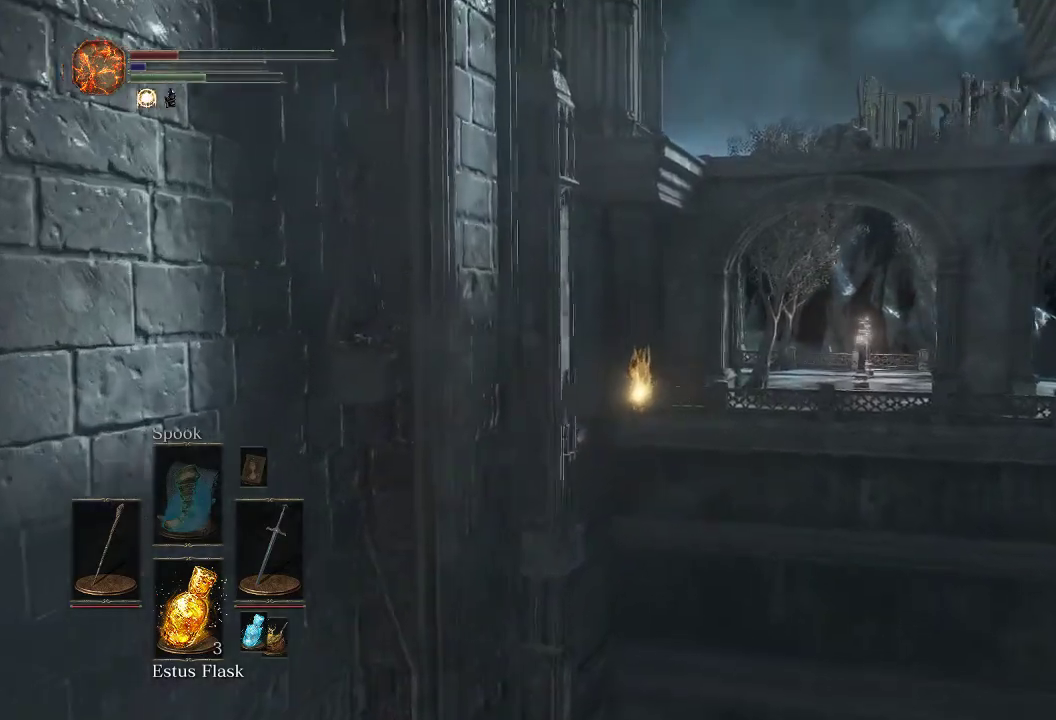
{"dt_ms": 300, "buttons": [], "left_stick": "up", "right_stick": "center", "events": []}
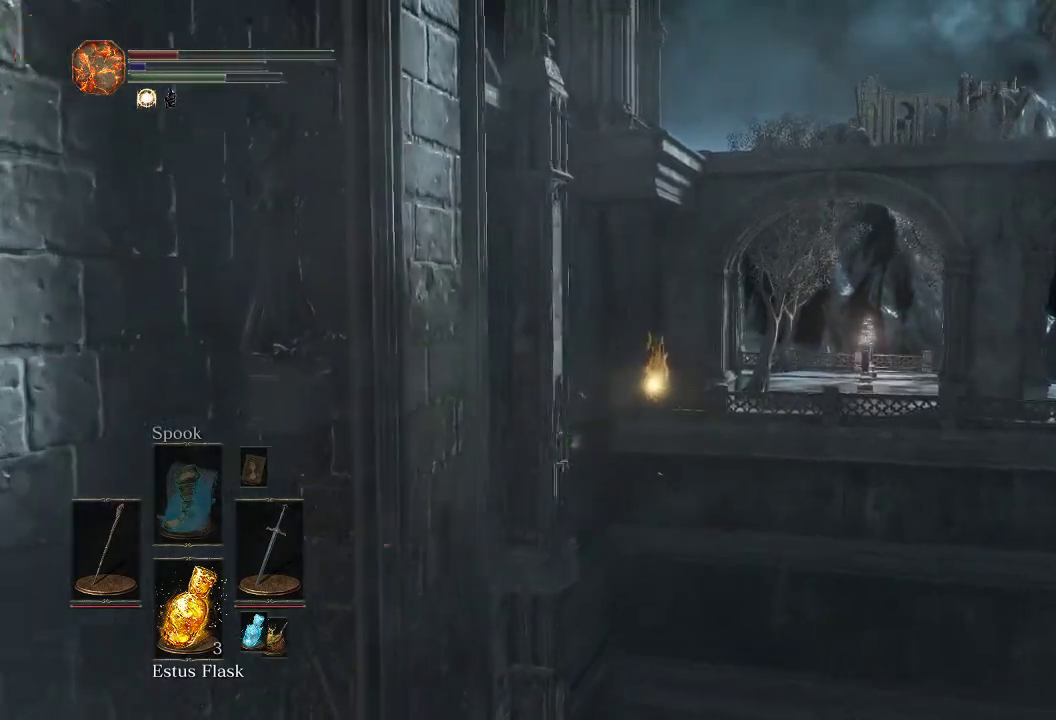
{"dt_ms": 900, "buttons": ["CIRCLE"], "left_stick": "up", "right_stick": "center", "events": [[33, "CIRCLE", "down"]]}
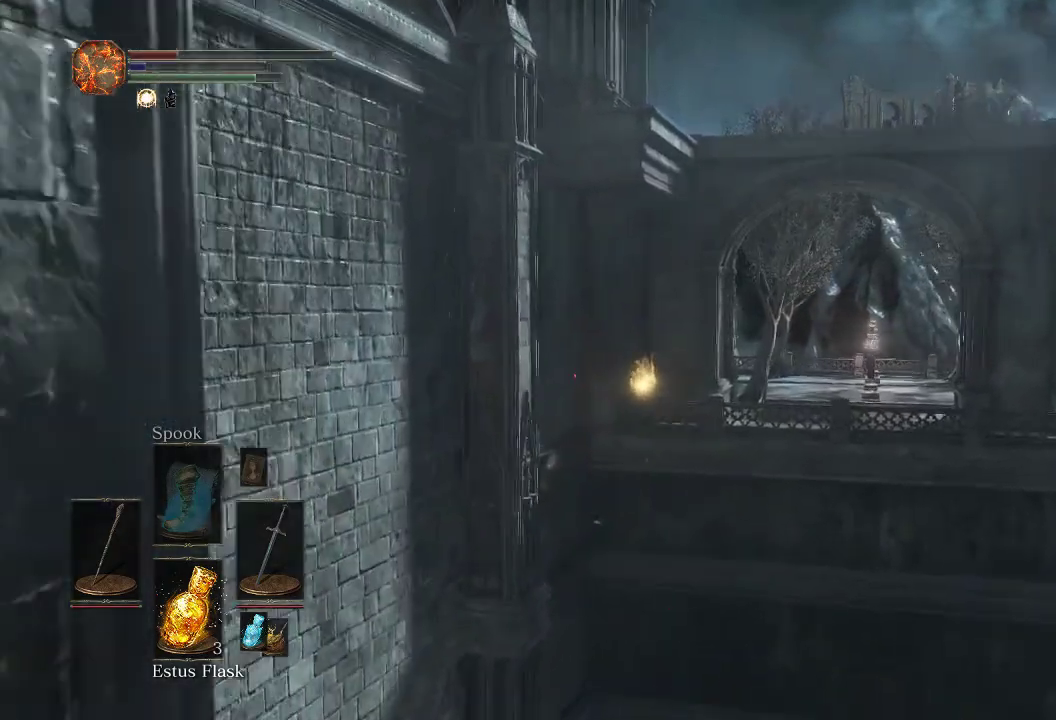
{"dt_ms": 300, "buttons": ["CIRCLE"], "left_stick": "up", "right_stick": "center", "events": []}
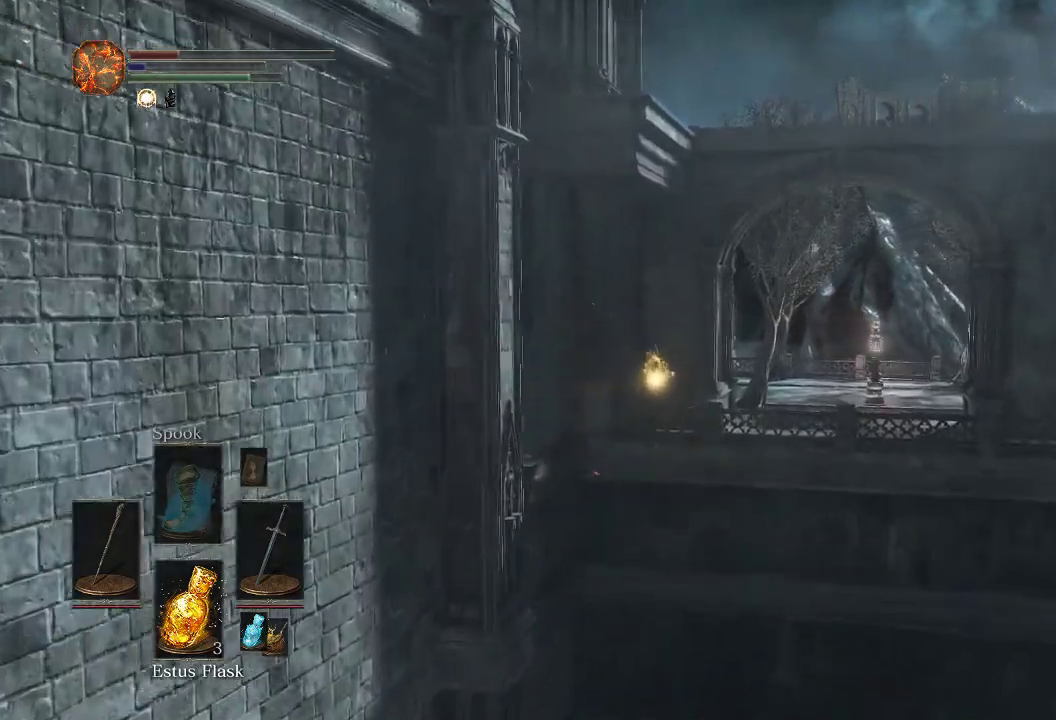
{"dt_ms": 500, "buttons": ["CIRCLE"], "left_stick": "up", "right_stick": "center", "events": []}
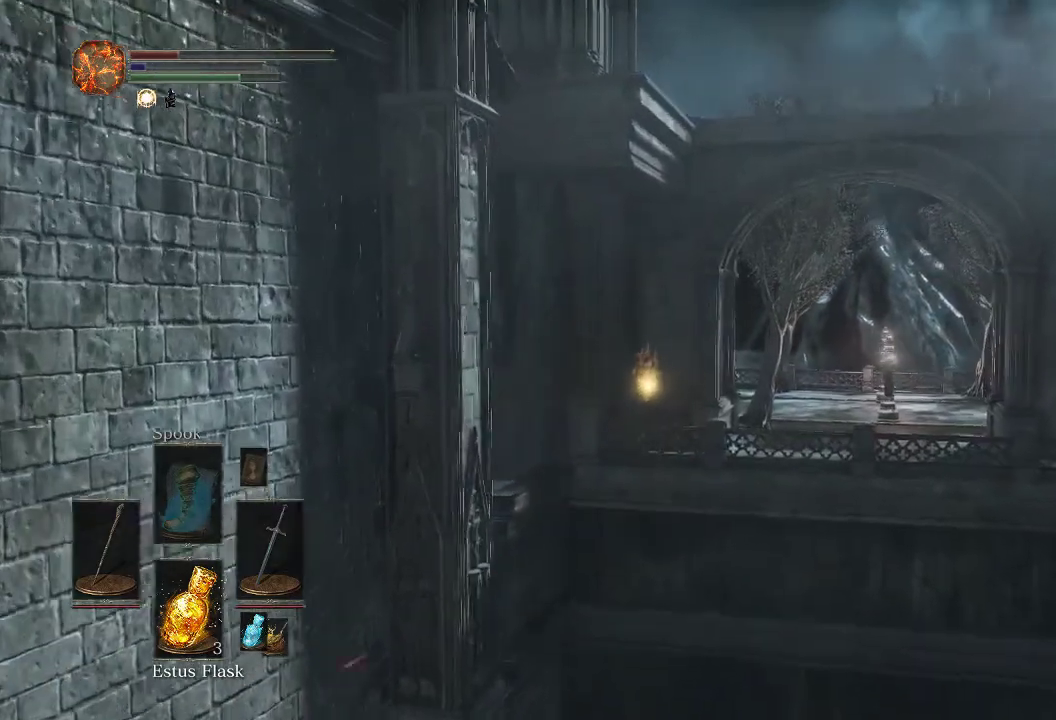
{"dt_ms": 500, "buttons": ["CIRCLE"], "left_stick": "up", "right_stick": "left"}
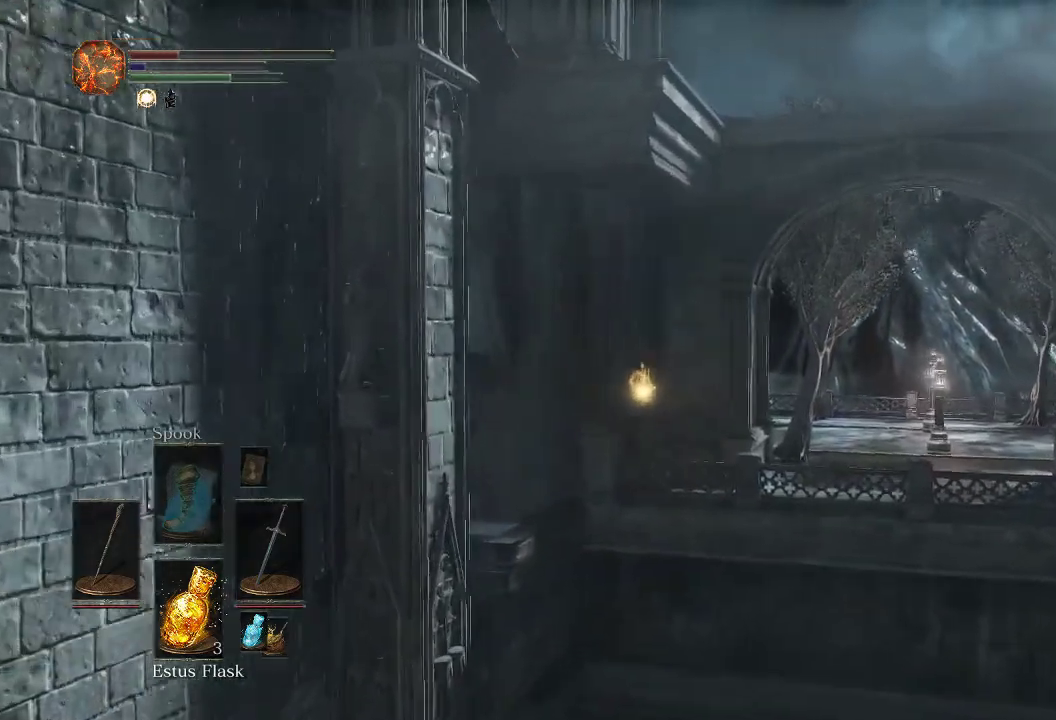
{"dt_ms": 500, "buttons": ["CIRCLE"], "left_stick": "up", "right_stick": "left"}
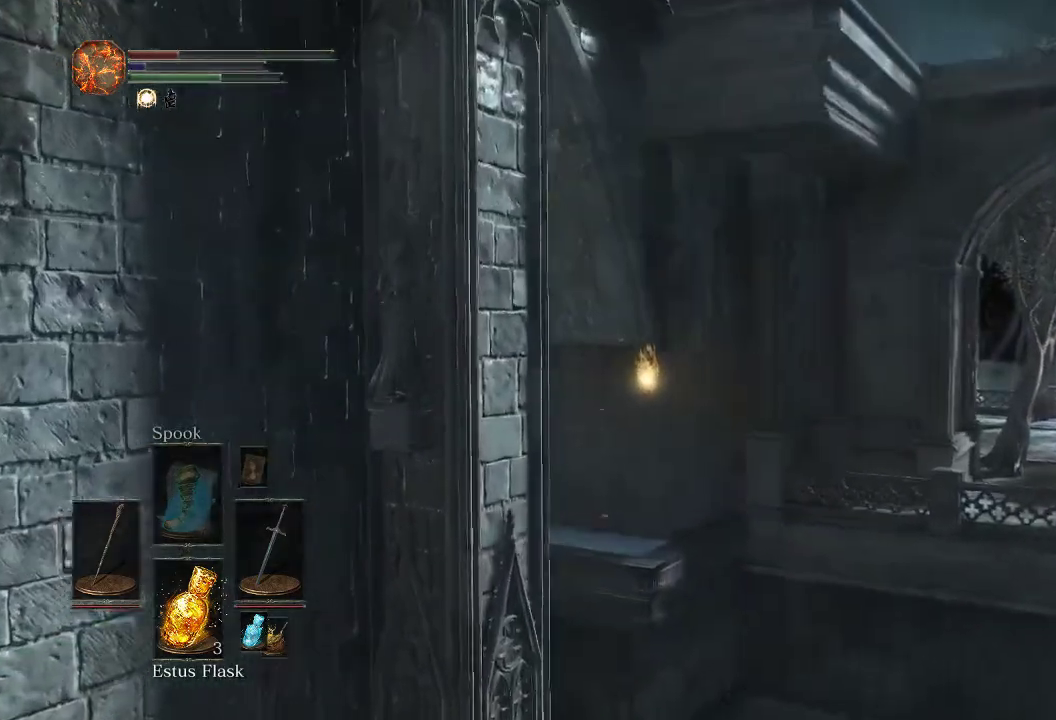
{"dt_ms": 300, "buttons": ["CIRCLE"], "left_stick": "up", "right_stick": "left"}
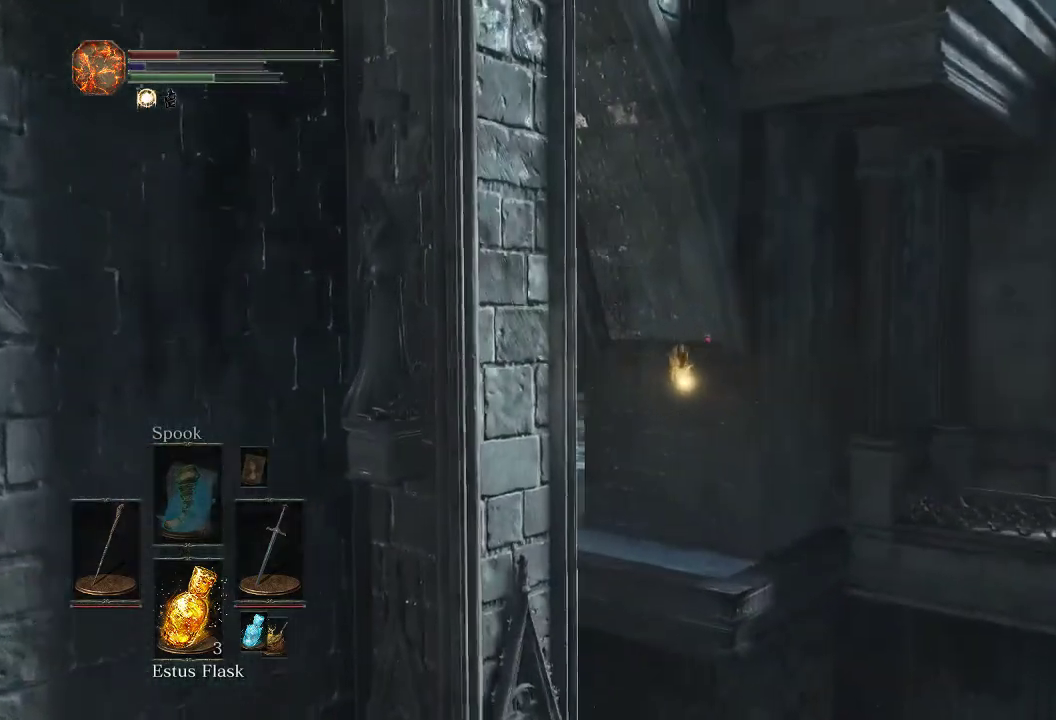
{"dt_ms": 700, "buttons": ["CIRCLE"], "left_stick": "up", "right_stick": "left", "events": []}
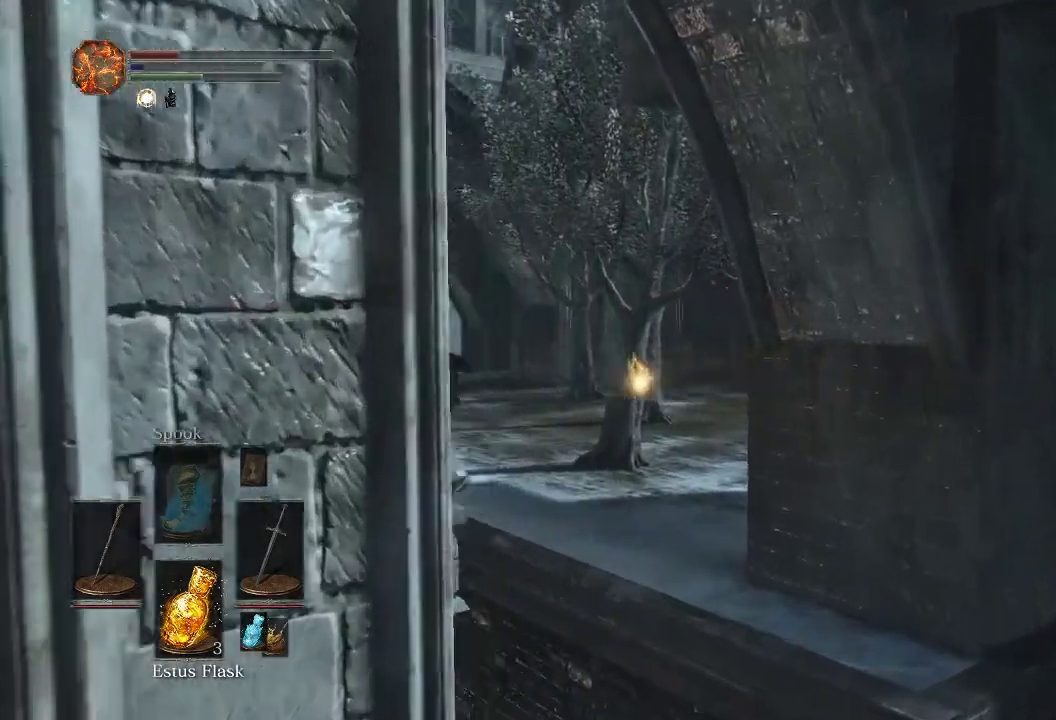
{"dt_ms": 600, "buttons": ["CIRCLE"], "left_stick": "up", "right_stick": "center", "events": [[583, "right_stick", "center"]]}
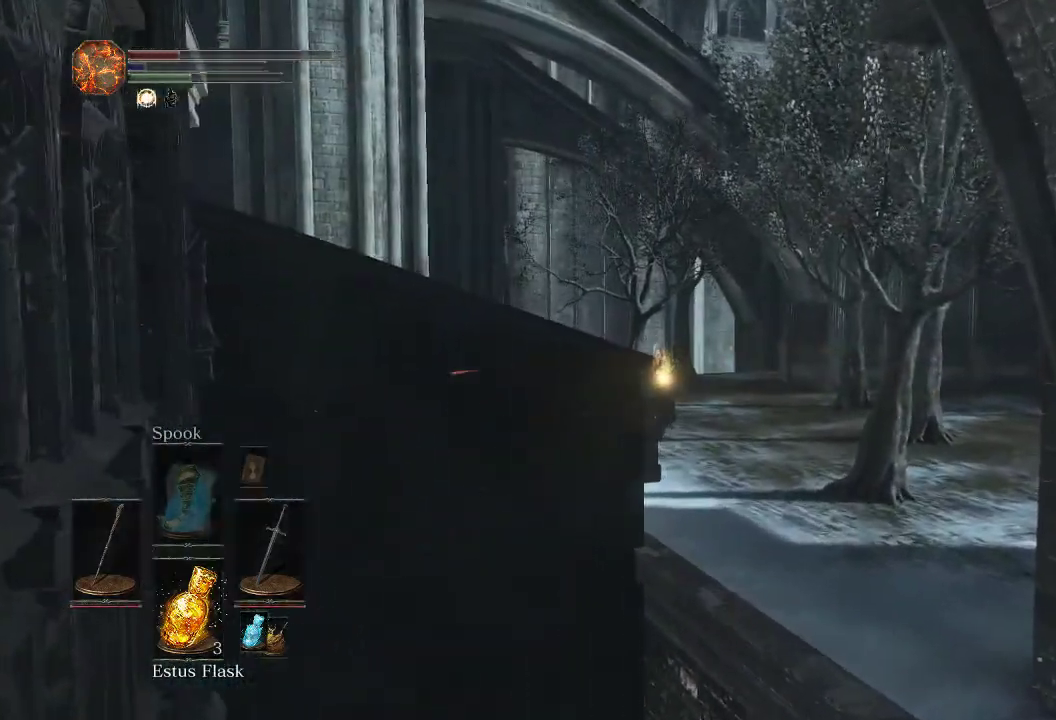
{"dt_ms": 600, "buttons": ["CIRCLE"], "left_stick": "up", "right_stick": "center", "events": []}
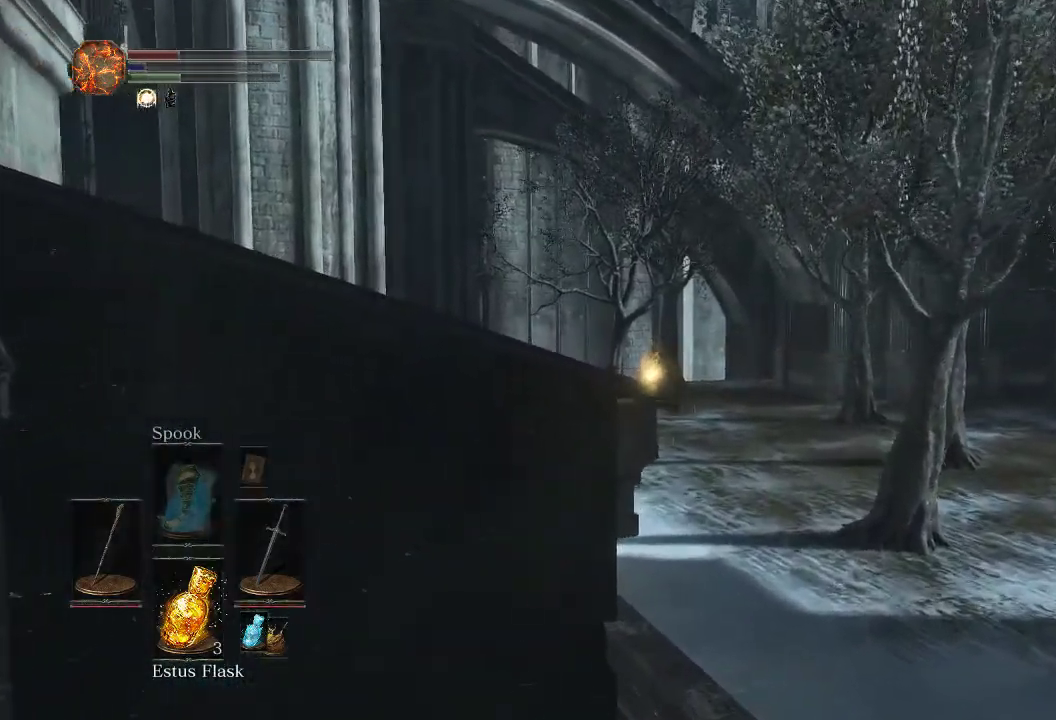
{"dt_ms": 500, "buttons": [], "left_stick": "up", "right_stick": "down-left", "events": [[483, "right_stick", "down-left"], [500, "CIRCLE", "up"]]}
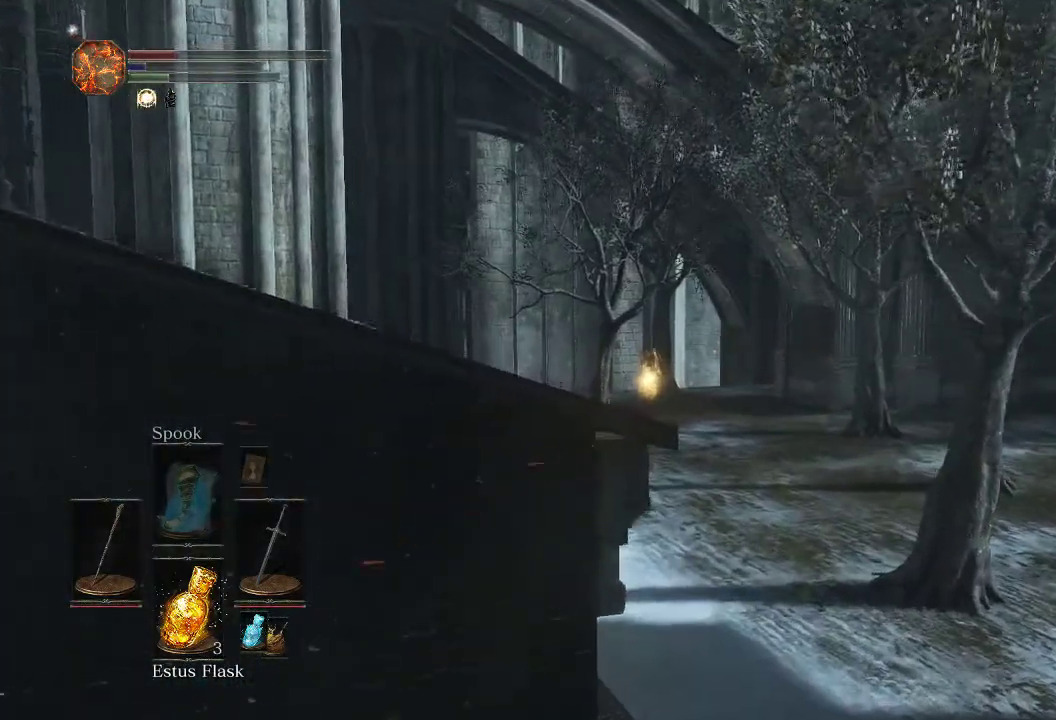
{"dt_ms": 300, "buttons": [], "left_stick": "up", "right_stick": "center", "events": [[67, "right_stick", "center"]]}
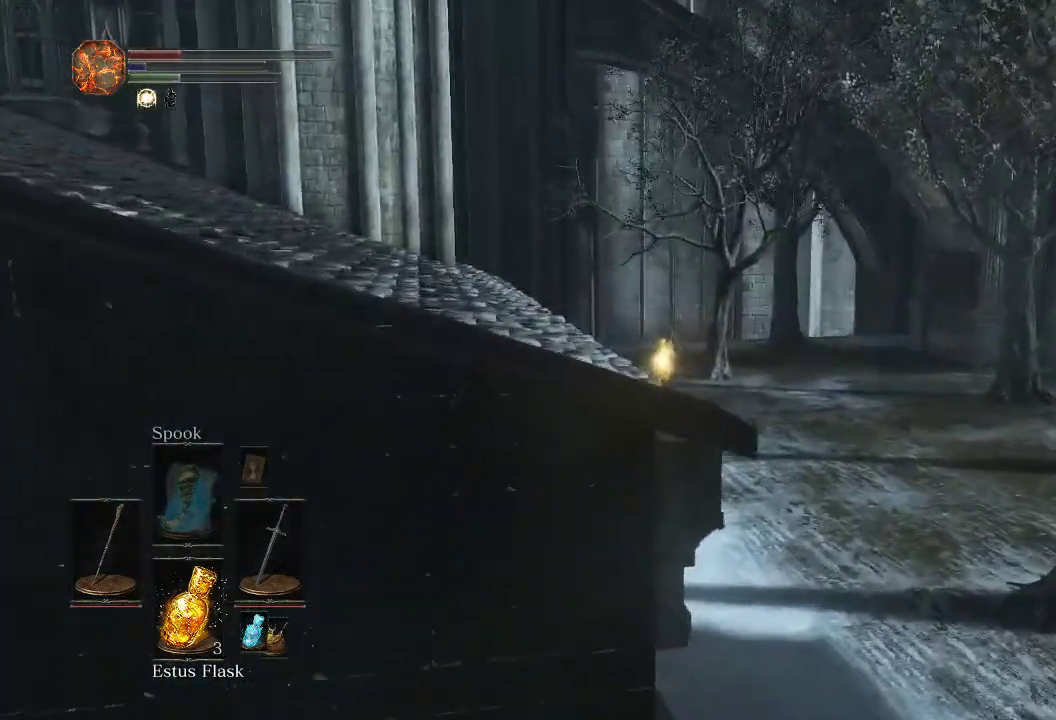
{"dt_ms": 300, "buttons": [], "left_stick": "up", "right_stick": "down-left", "events": [[233, "right_stick", "down-left"]]}
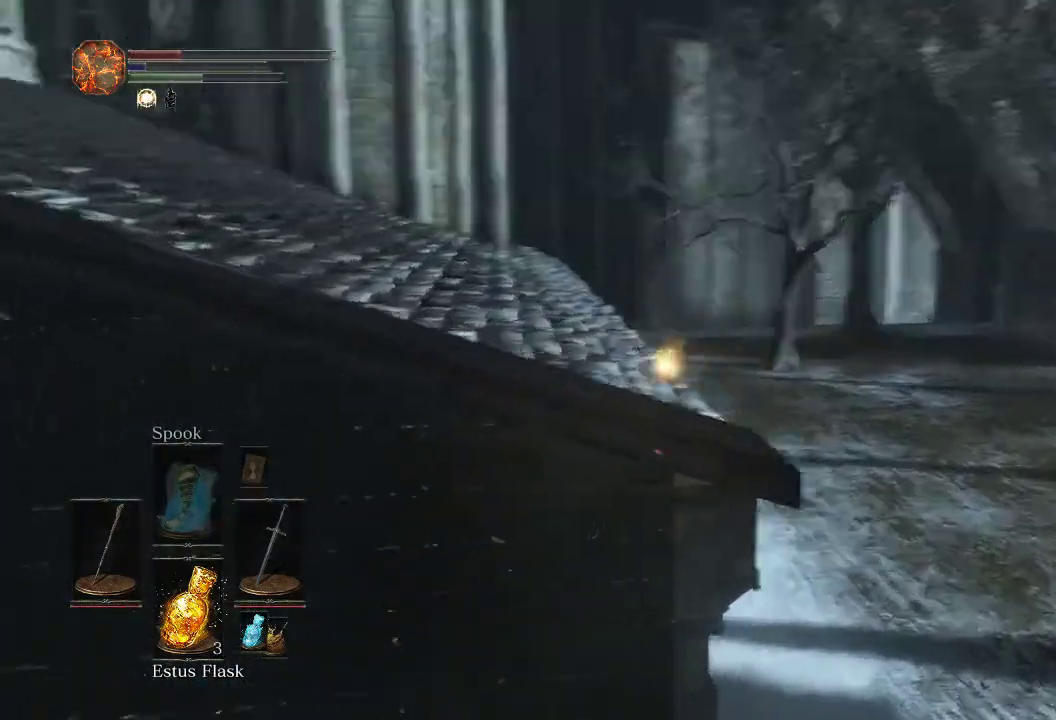
{"dt_ms": 500, "buttons": [], "left_stick": "center", "right_stick": "up", "events": [[17, "left_stick", "center"], [133, "right_stick", "center"], [350, "right_stick", "up"]]}
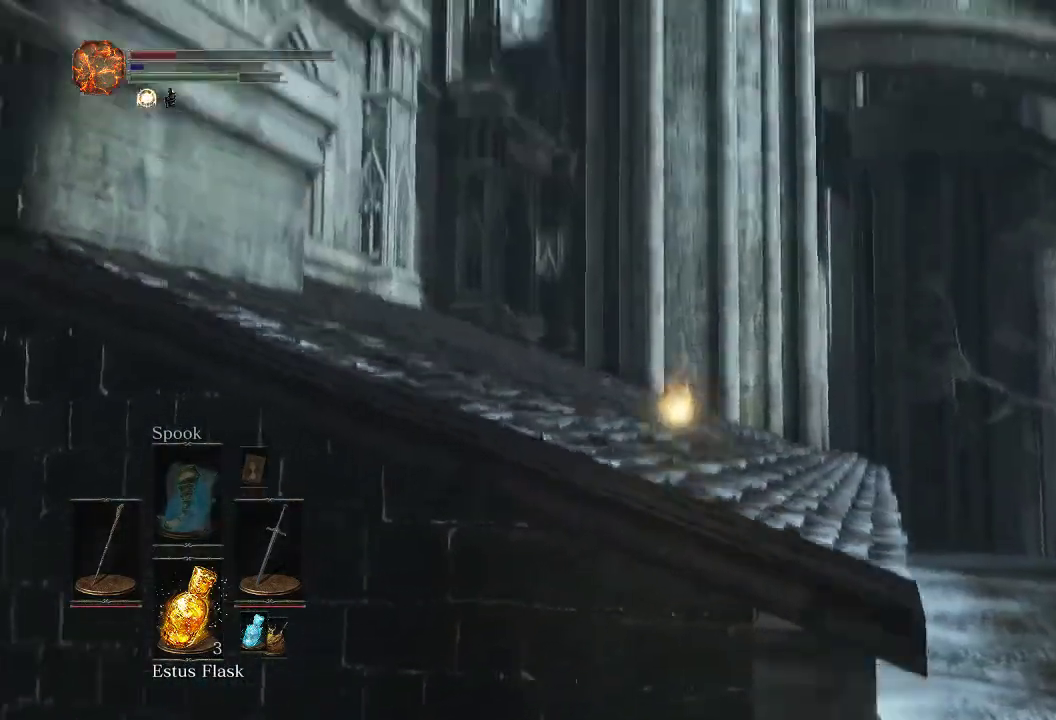
{"dt_ms": 700, "buttons": [], "left_stick": "center", "right_stick": "down", "events": [[33, "right_stick", "center"], [67, "left_stick", "up"], [183, "left_stick", "center"], [633, "right_stick", "down"]]}
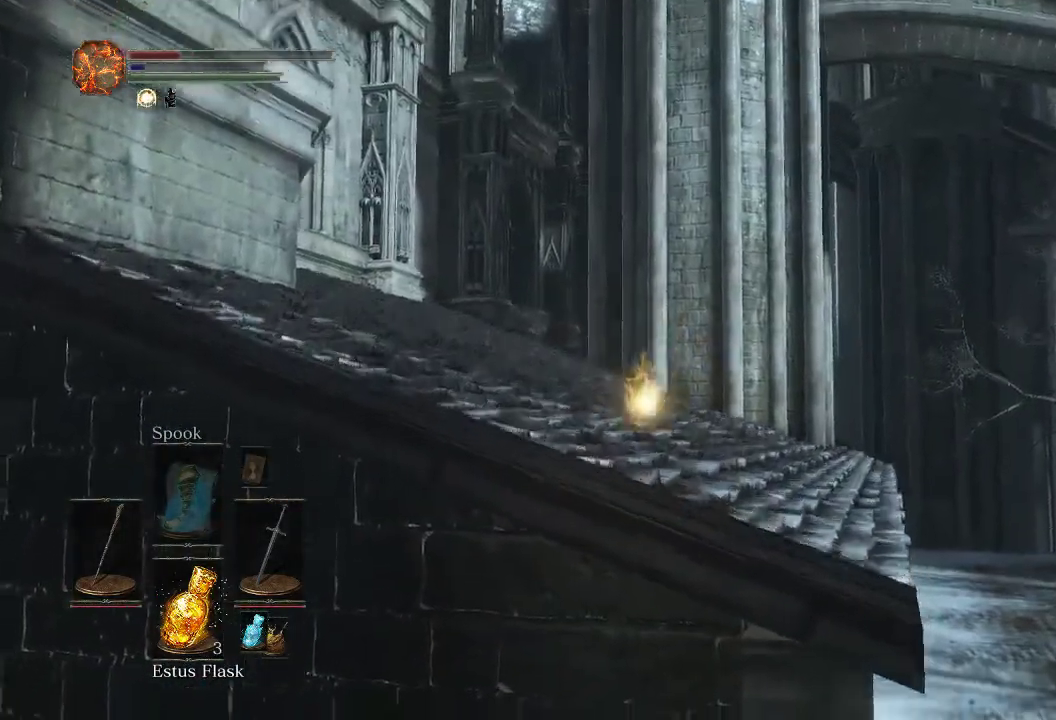
{"dt_ms": 500, "buttons": [], "left_stick": "center", "right_stick": "center", "events": [[33, "right_stick", "center"]]}
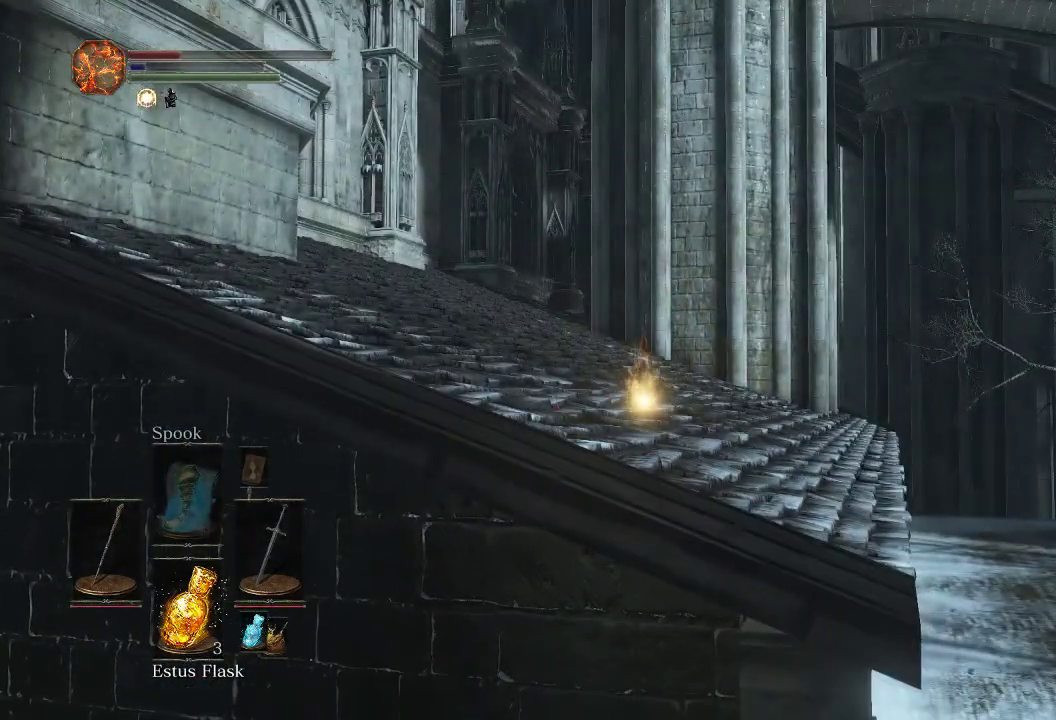
{"dt_ms": 500, "buttons": [], "left_stick": "center", "right_stick": "center", "events": []}
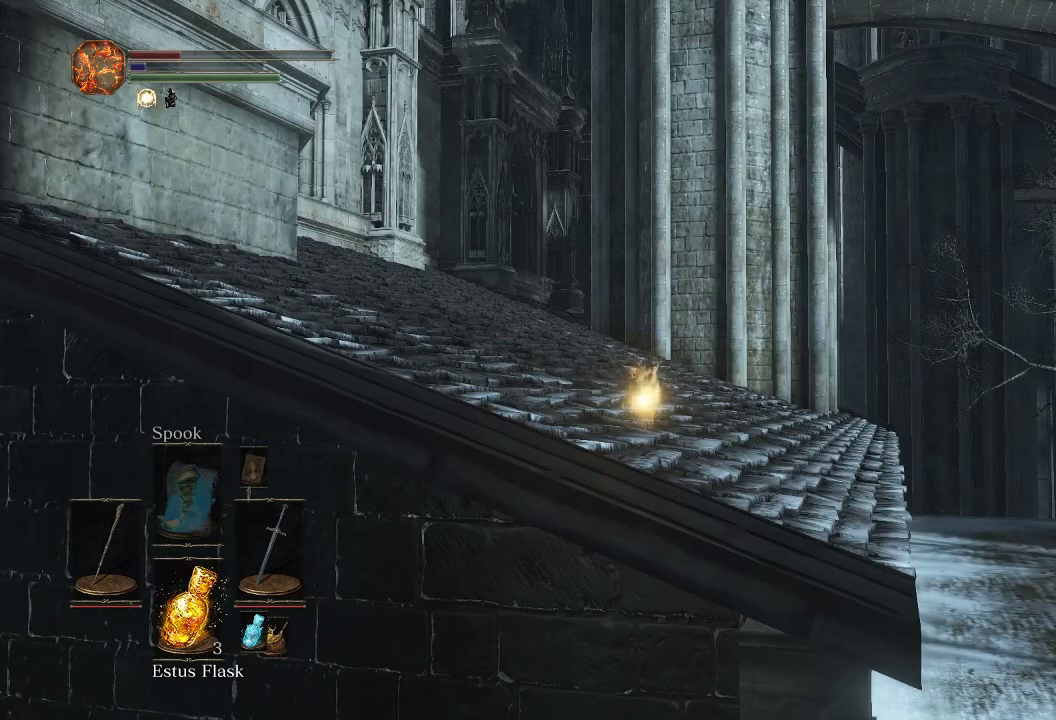
{"dt_ms": 500, "buttons": [], "left_stick": "center", "right_stick": "right", "events": [[450, "right_stick", "right"]]}
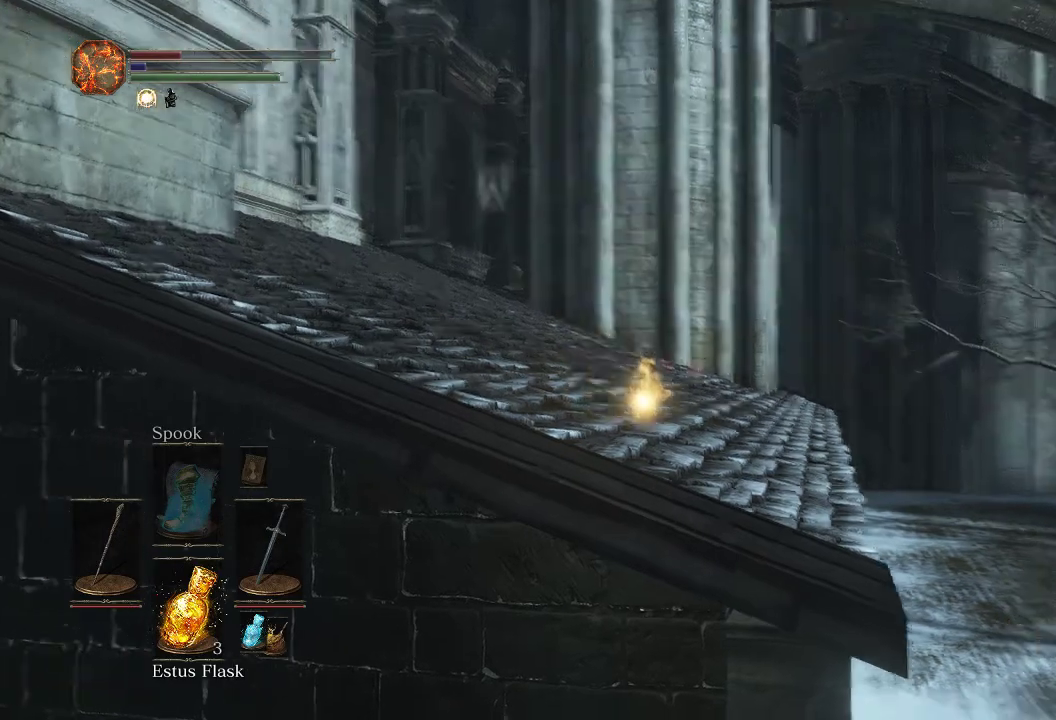
{"dt_ms": 500, "buttons": [], "left_stick": "center", "right_stick": "center", "events": [[150, "right_stick", "center"]]}
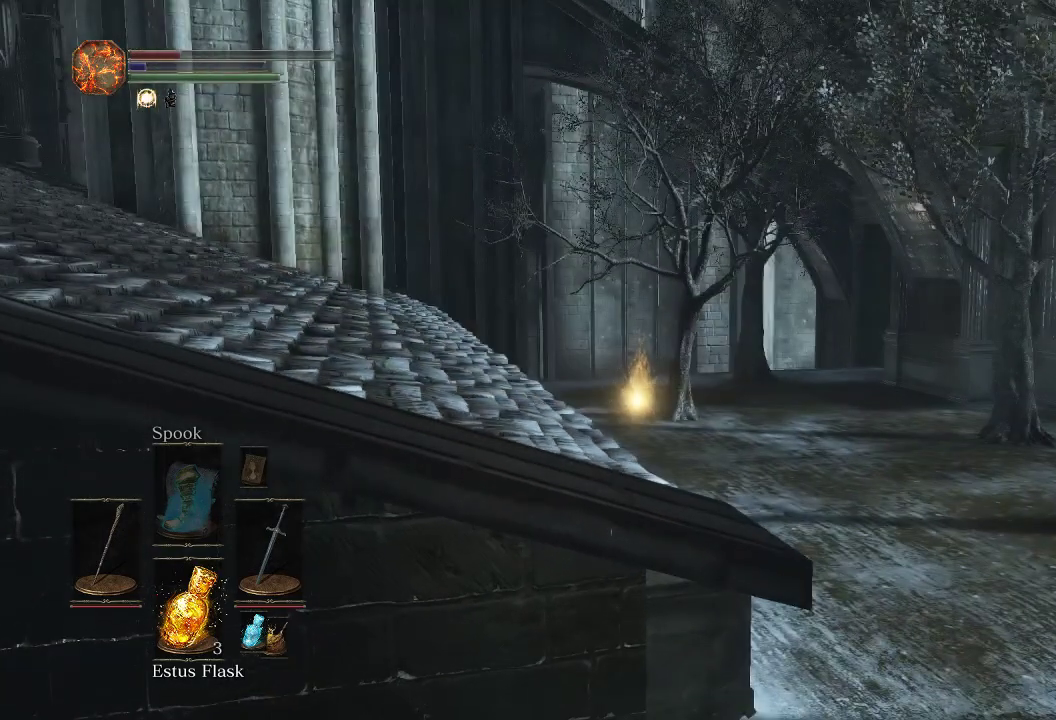
{"dt_ms": 500, "buttons": [], "left_stick": "center", "right_stick": "center", "events": []}